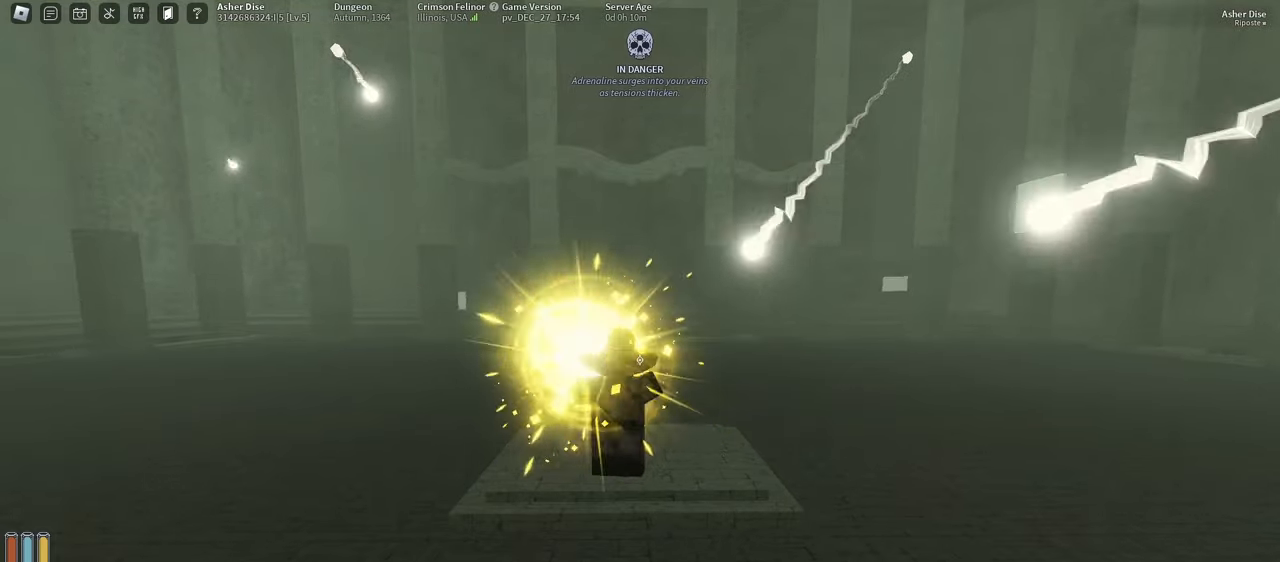
Gameplay with keyboard and mouse; each line is a JSON object with the keys and mouse buttons held at the frame after it. "events" lists presses ("down") and releases ("up") of "a", "ctrl", "d", "e", "f", "q", "r", "s", "shift", "space", "tab", "w", "mouse_left", "mouse_wheel", "mouse_right", "mouse_mb4" and "mouse_mb5" between this image and that frame as [ms after this image, input, new state], when the widget could be followed in between. "mouse_left", "mouse_wheel", "mouse_right", "mouse_mb4", "mouse_mb5" = the "left", "wheel", "right", "mb4", "mb5" buttons of the "mouse" list. No other keys are recorded. "wheel" means that the mouse wheel is clicked or scrolled. Mouse movement is not recorded.
{"keys": ["f"], "mouse": [], "events": [[100, "f", "down"], [167, "f", "up"], [283, "f", "down"], [350, "f", "up"], [467, "f", "down"]]}
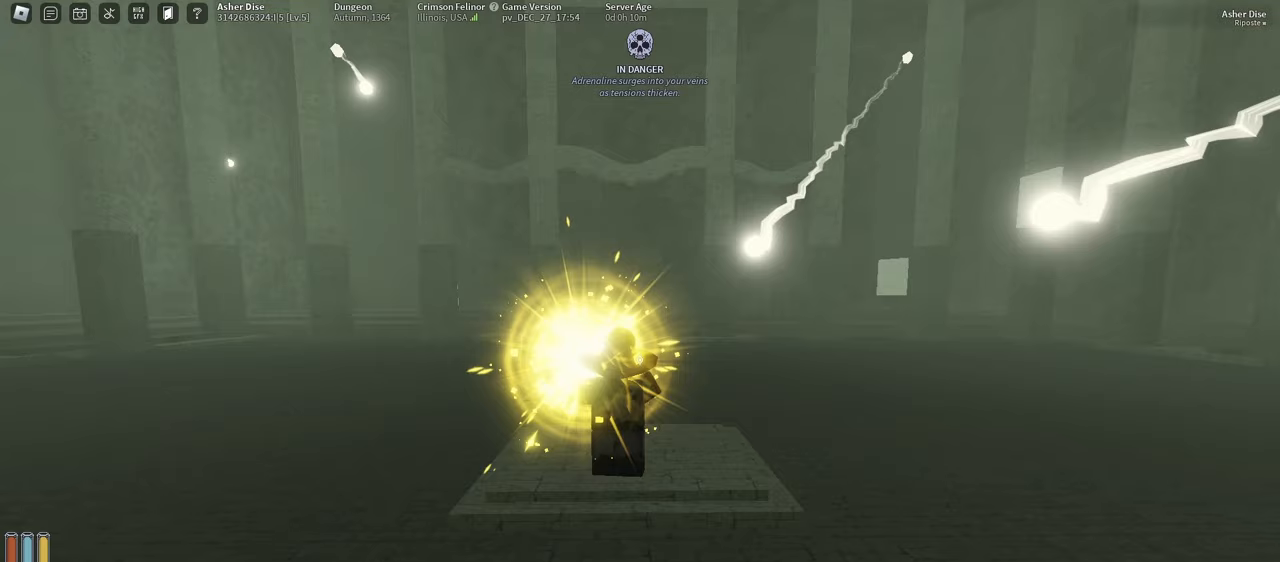
{"keys": ["f"], "mouse": [], "events": [[33, "f", "up"], [117, "f", "down"], [200, "f", "up"], [300, "f", "down"], [367, "f", "up"], [467, "f", "down"]]}
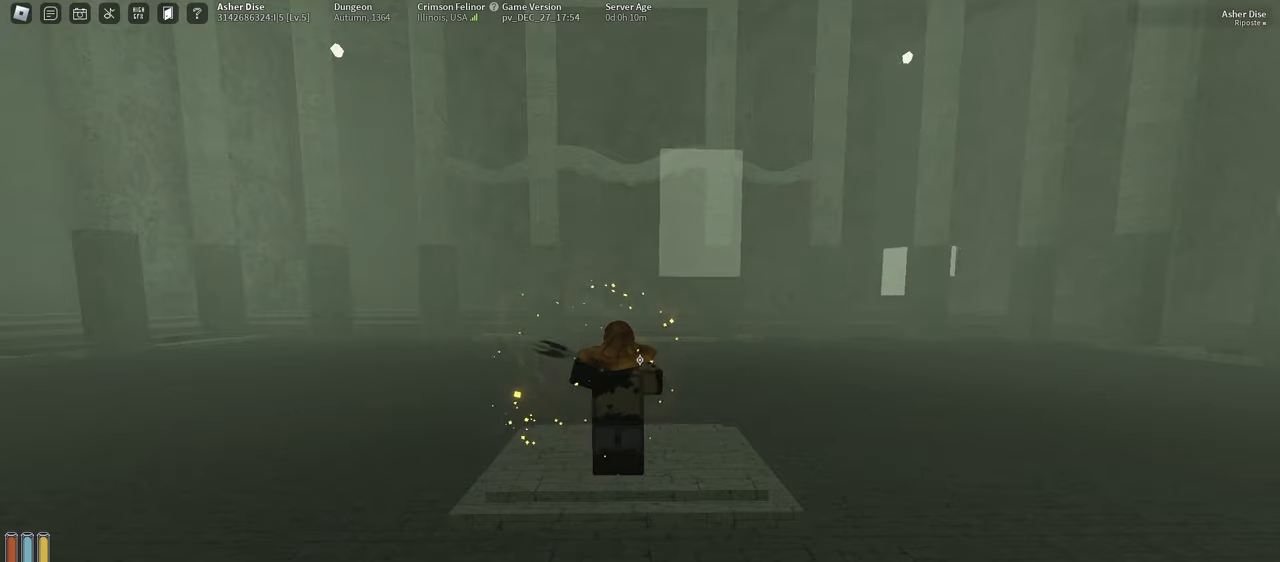
{"keys": ["shift"], "mouse": [], "events": [[50, "f", "up"], [300, "shift", "down"]]}
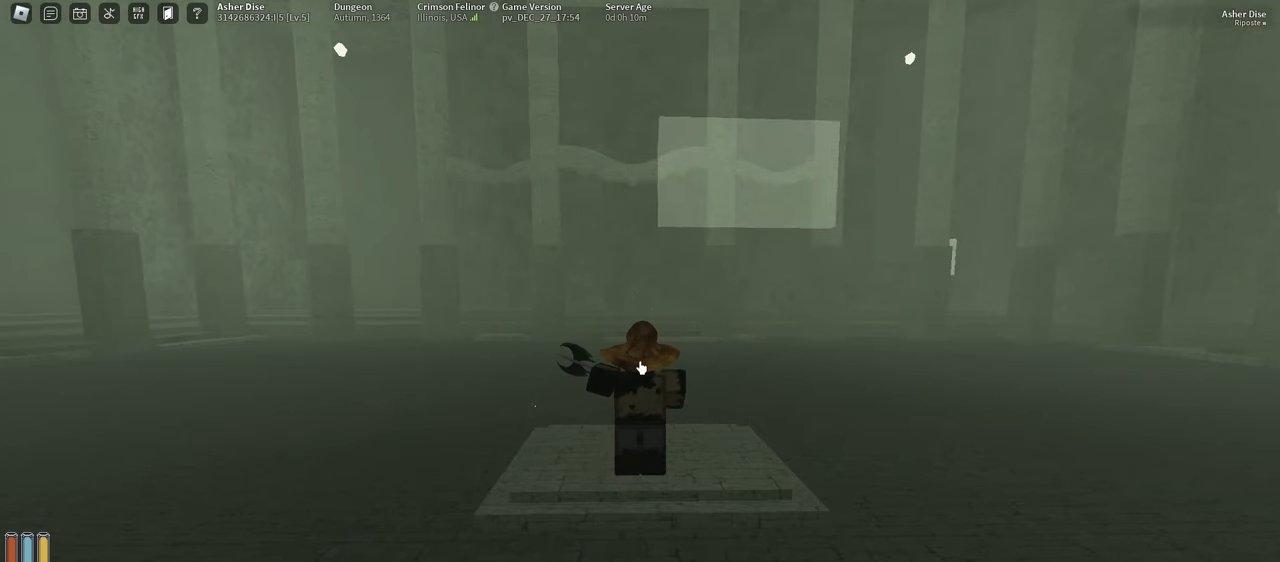
{"keys": [], "mouse": [], "events": [[17, "shift", "up"]]}
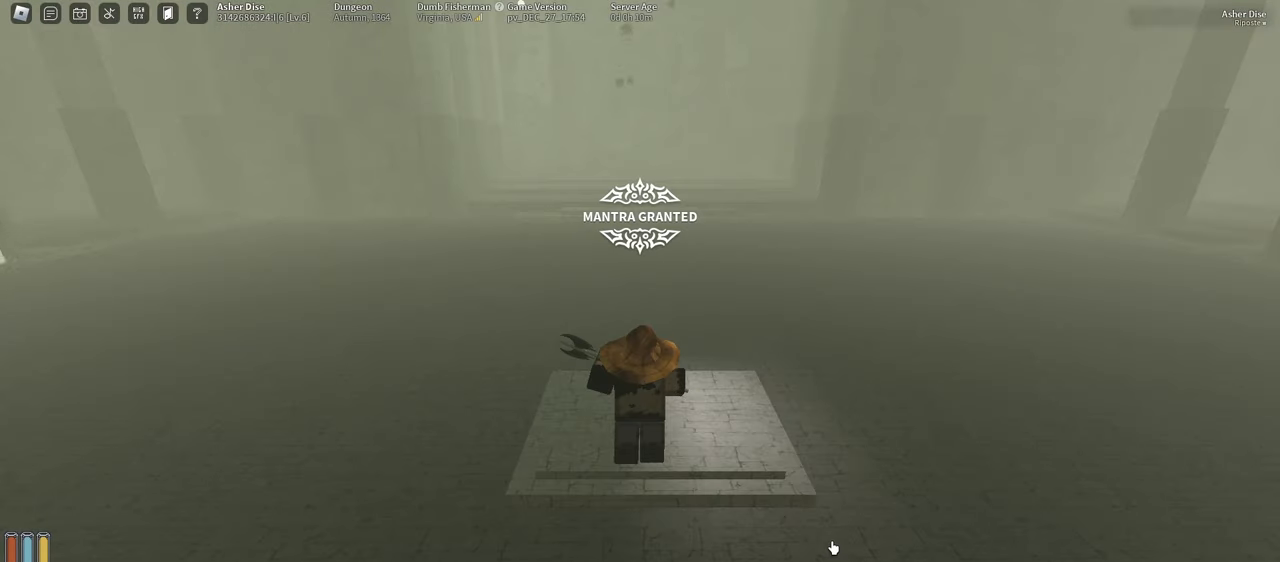
{"keys": [], "mouse": [], "events": [[150, "tab", "down"], [217, "tab", "up"]]}
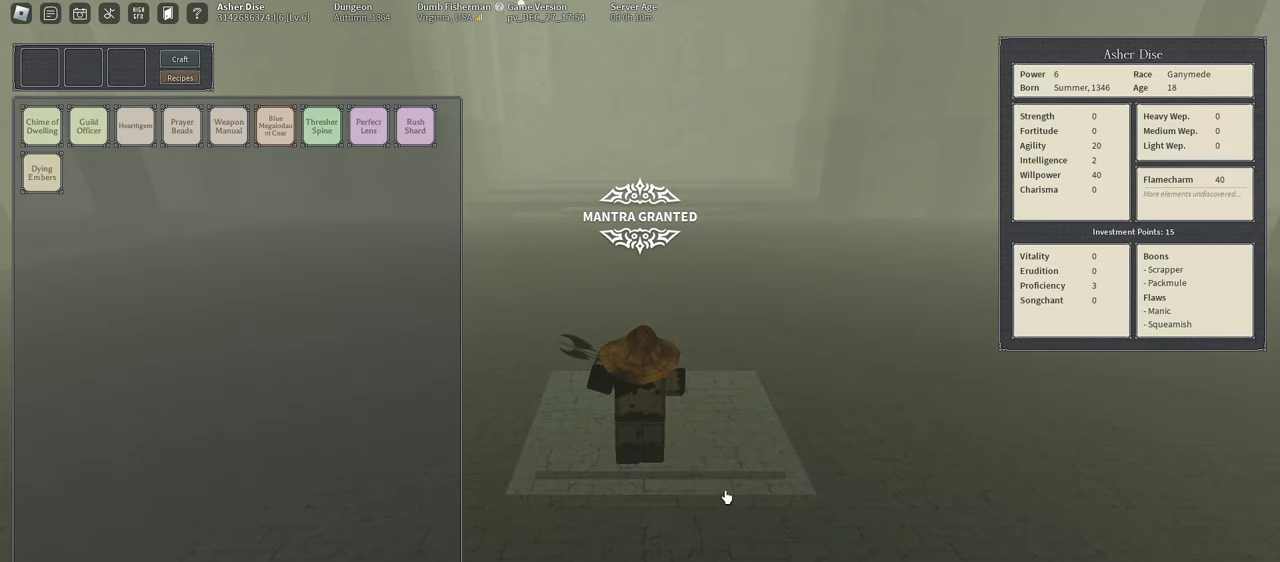
{"keys": [], "mouse": [], "events": [[367, "tab", "down"], [450, "tab", "up"]]}
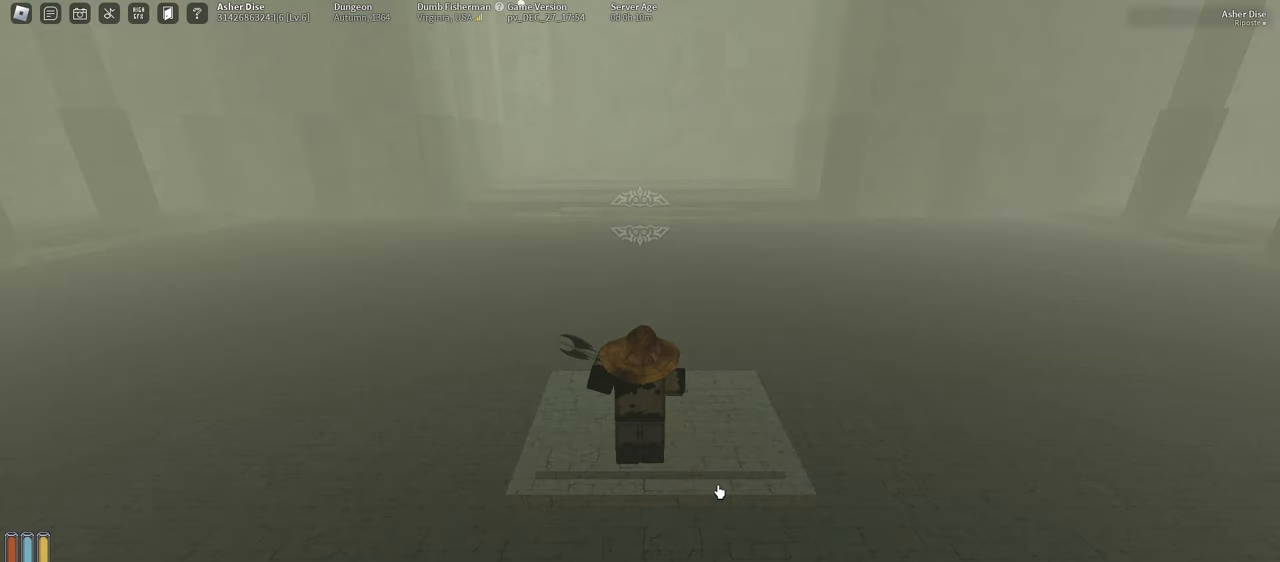
{"keys": [], "mouse": [], "events": []}
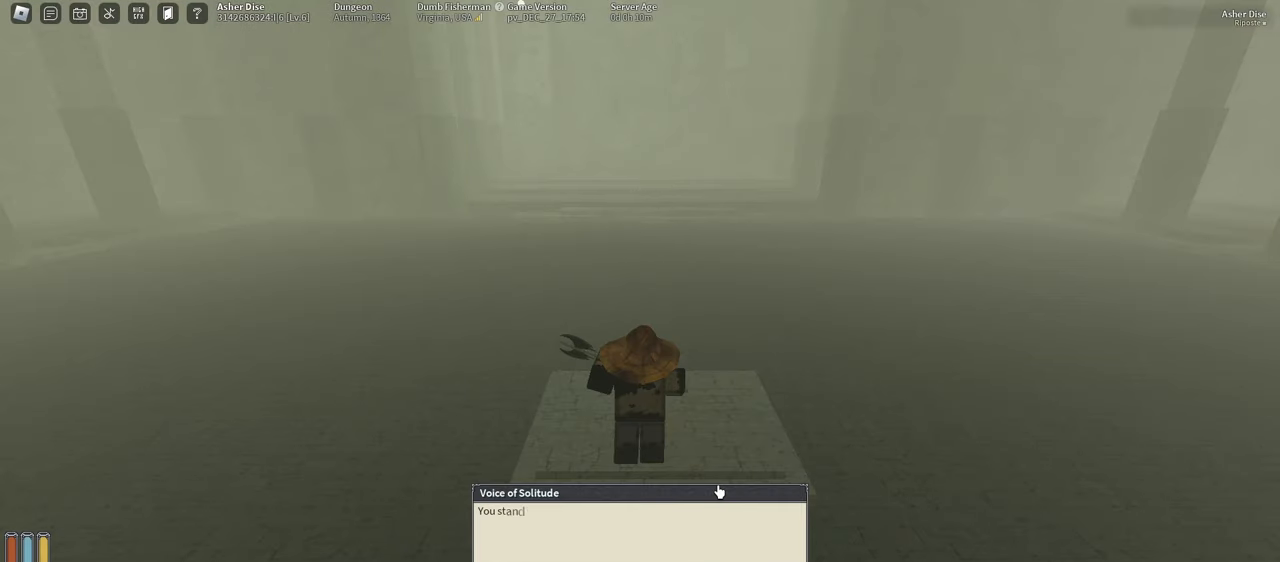
{"keys": ["w"], "mouse": [], "events": [[100, "shift", "down"], [200, "shift", "up"], [267, "w", "down"], [317, "w", "up"], [433, "w", "down"]]}
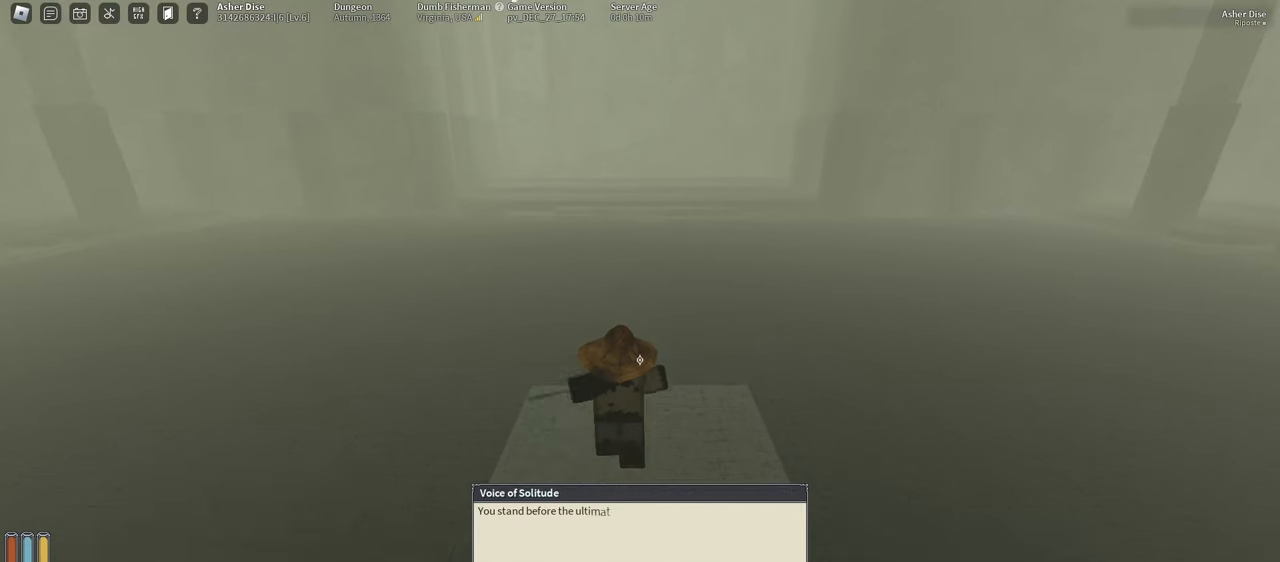
{"keys": ["a", "w"], "mouse": [], "events": [[317, "a", "down"]]}
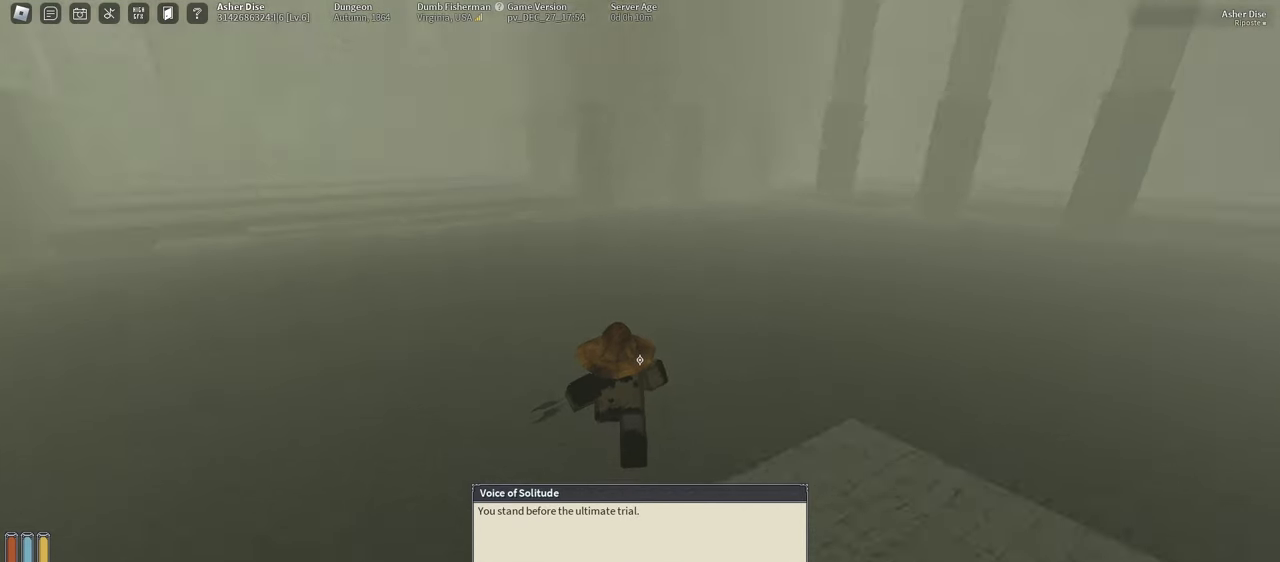
{"keys": ["a", "s"], "mouse": [], "events": [[50, "w", "up"], [217, "s", "down"]]}
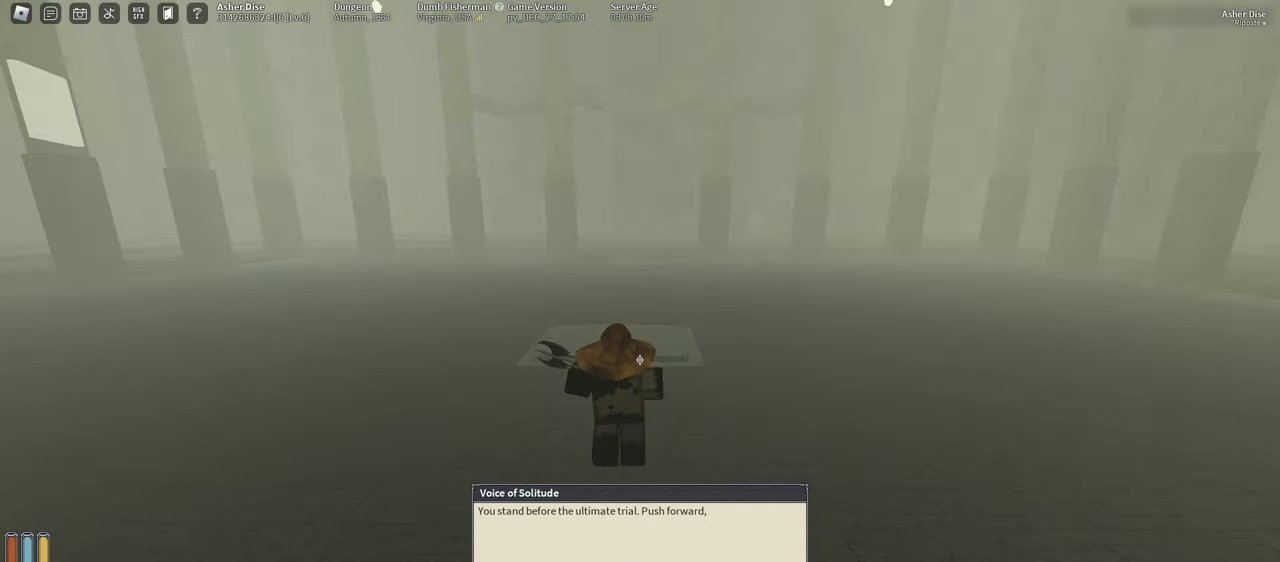
{"keys": [], "mouse": [], "events": [[133, "s", "up"], [283, "a", "up"]]}
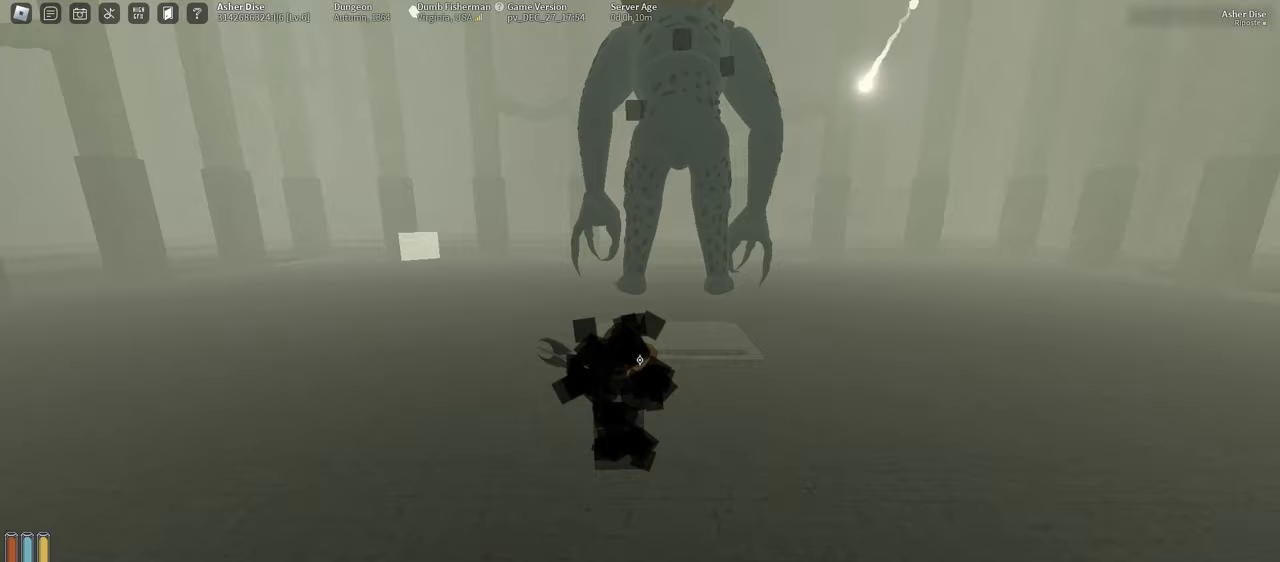
{"keys": ["f"], "mouse": [], "events": [[117, "w", "down"], [283, "w", "up"], [317, "f", "down"]]}
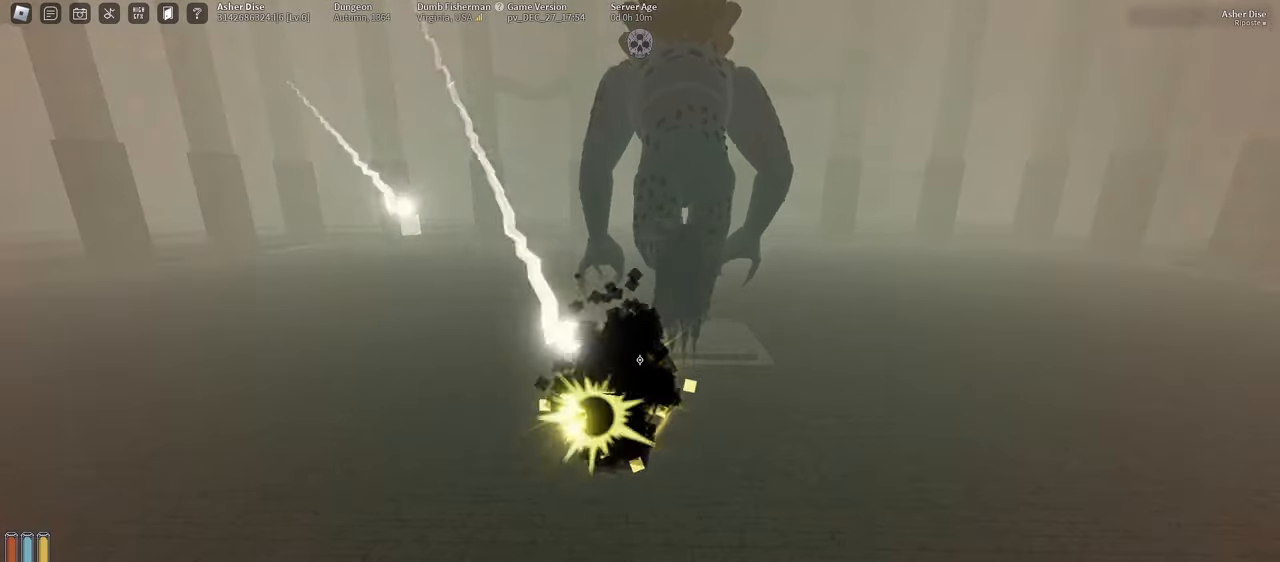
{"keys": ["f", "w"], "mouse": [], "events": [[417, "w", "down"]]}
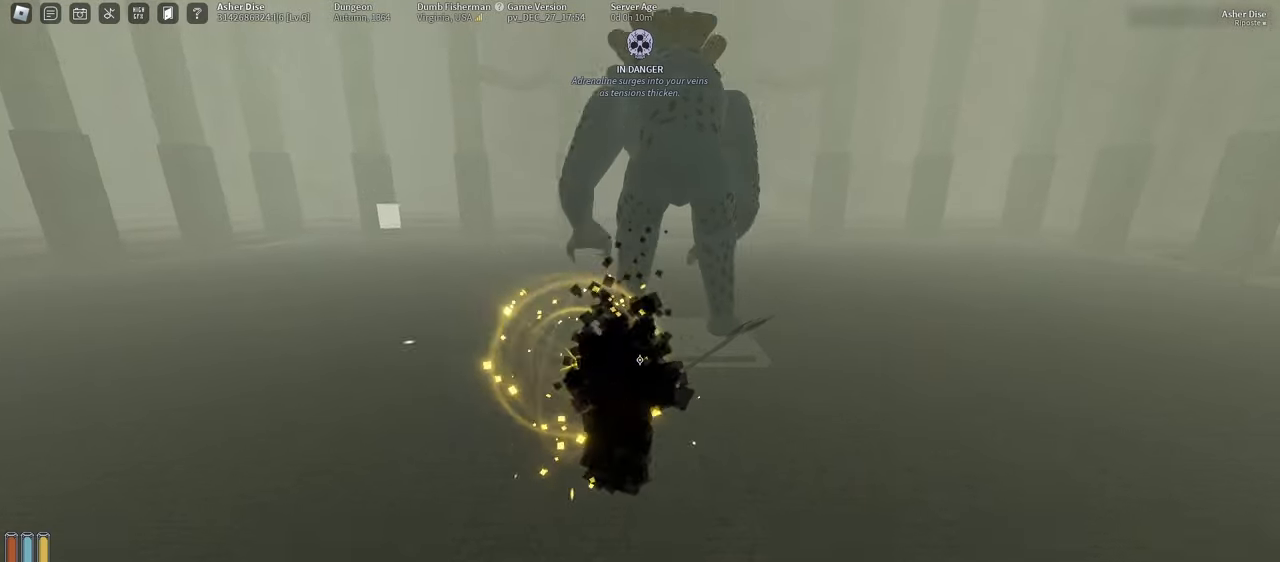
{"keys": ["f"], "mouse": [], "events": [[100, "w", "up"], [133, "f", "up"], [350, "f", "down"]]}
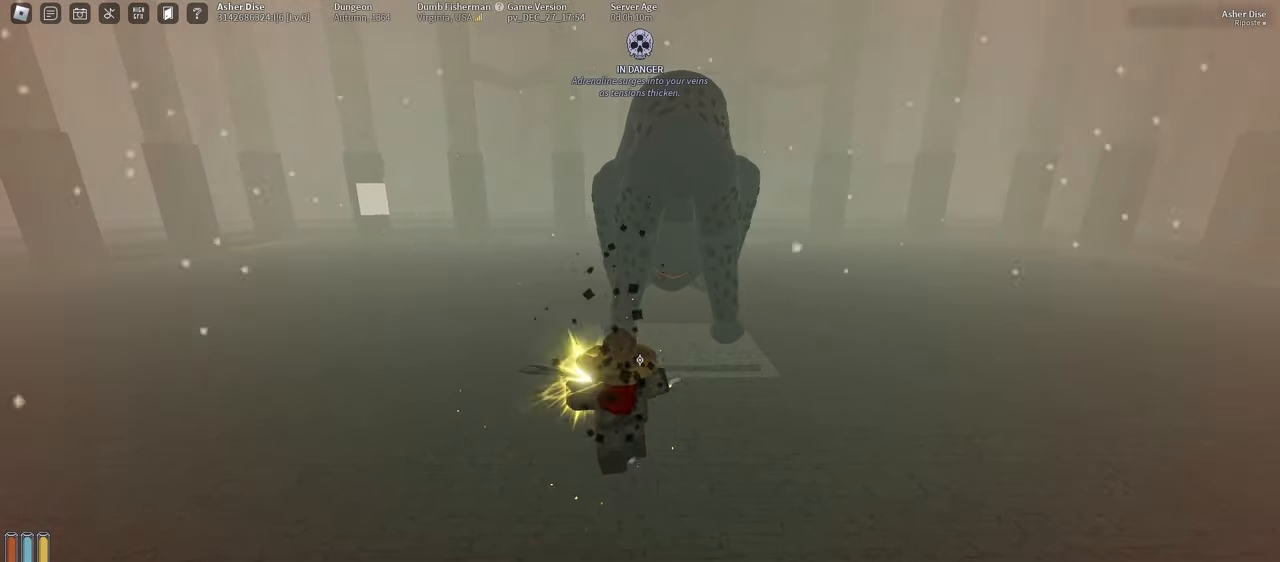
{"keys": [], "mouse": ["left"], "events": [[67, "w", "down"], [317, "mouse_left", "down"], [367, "f", "up"], [400, "w", "up"], [417, "mouse_left", "up"], [483, "mouse_left", "down"]]}
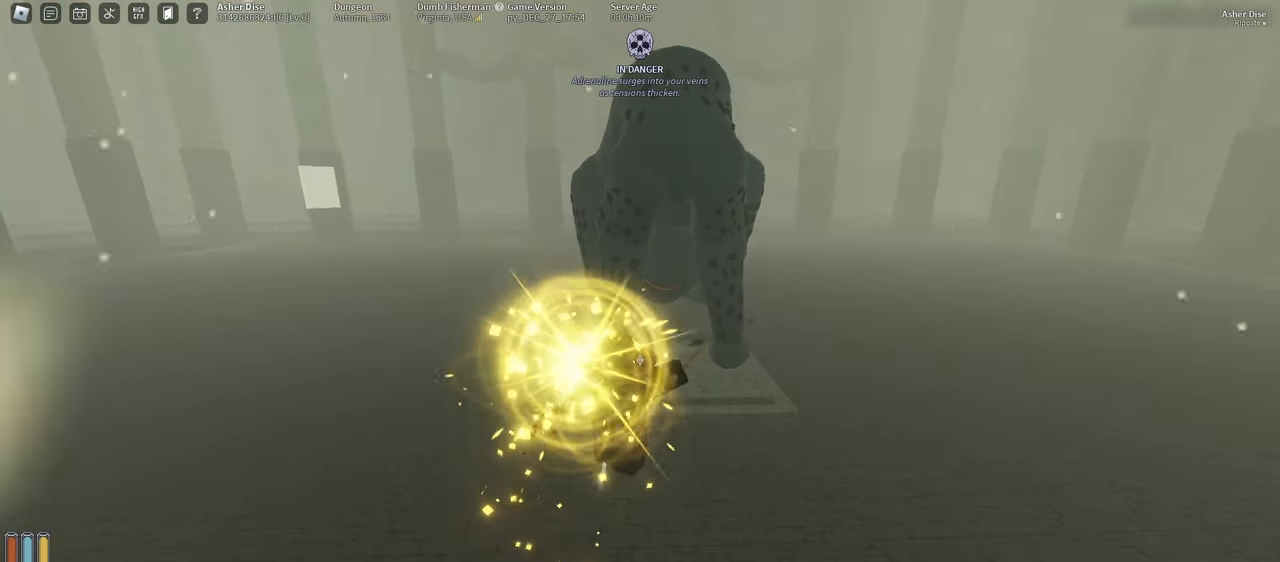
{"keys": [], "mouse": [], "events": [[100, "mouse_left", "up"], [183, "mouse_left", "down"], [300, "mouse_left", "up"], [317, "w", "down"], [367, "mouse_left", "down"], [433, "w", "up"], [467, "mouse_left", "up"]]}
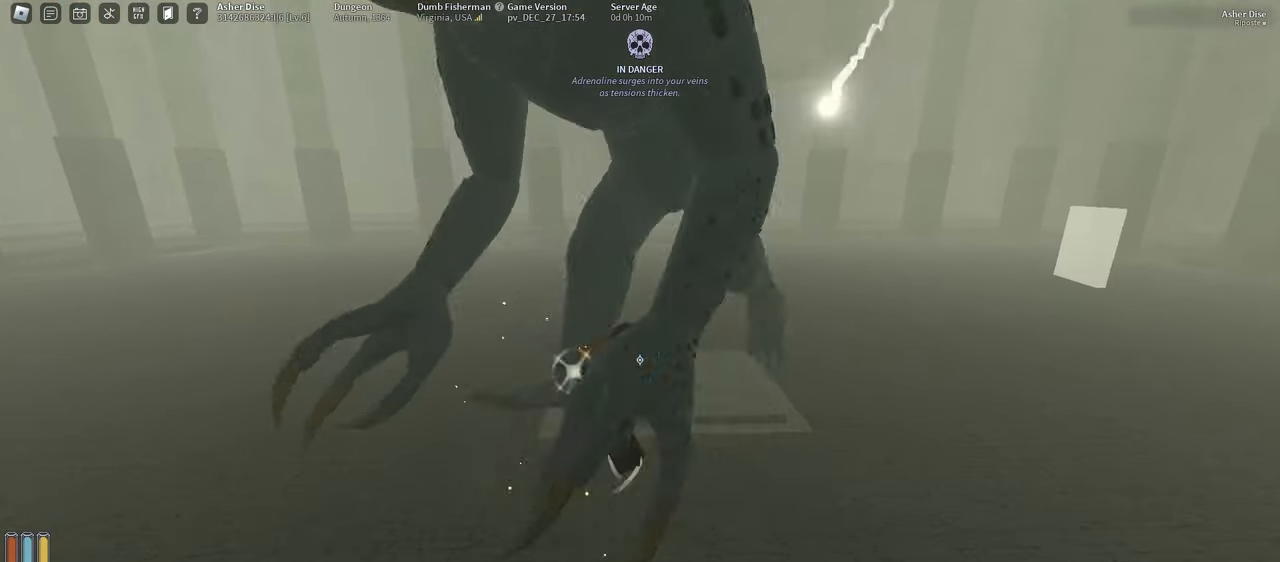
{"keys": ["f", "s"], "mouse": []}
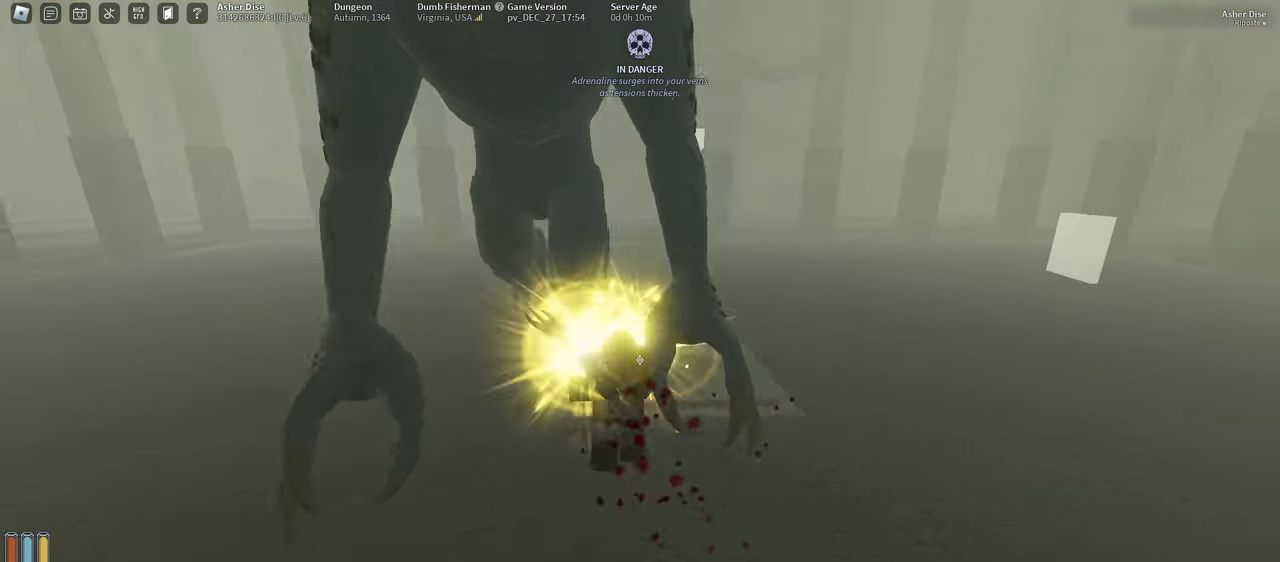
{"keys": ["a"], "mouse": ["left"], "events": [[50, "mouse_left", "down"], [50, "s", "up"], [167, "f", "up"], [167, "mouse_left", "up"], [250, "mouse_left", "down"], [333, "a", "down"], [333, "w", "down"], [350, "mouse_left", "up"], [433, "mouse_left", "down"], [483, "w", "up"]]}
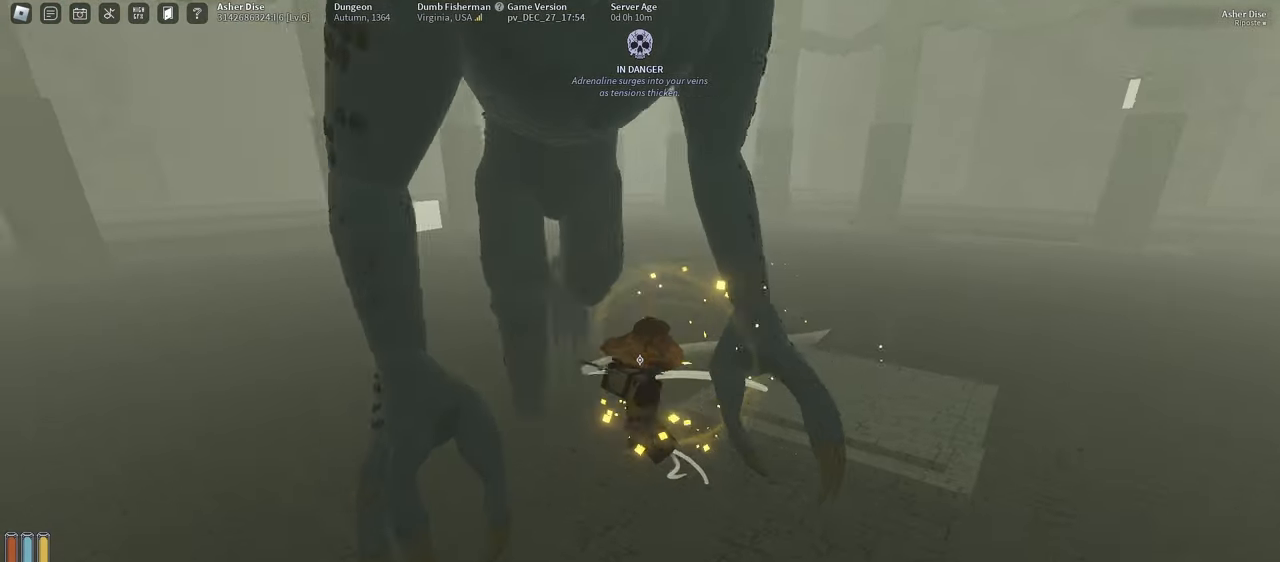
{"keys": [], "mouse": [], "events": [[33, "mouse_left", "up"], [167, "s", "down"], [350, "s", "up"], [433, "a", "up"]]}
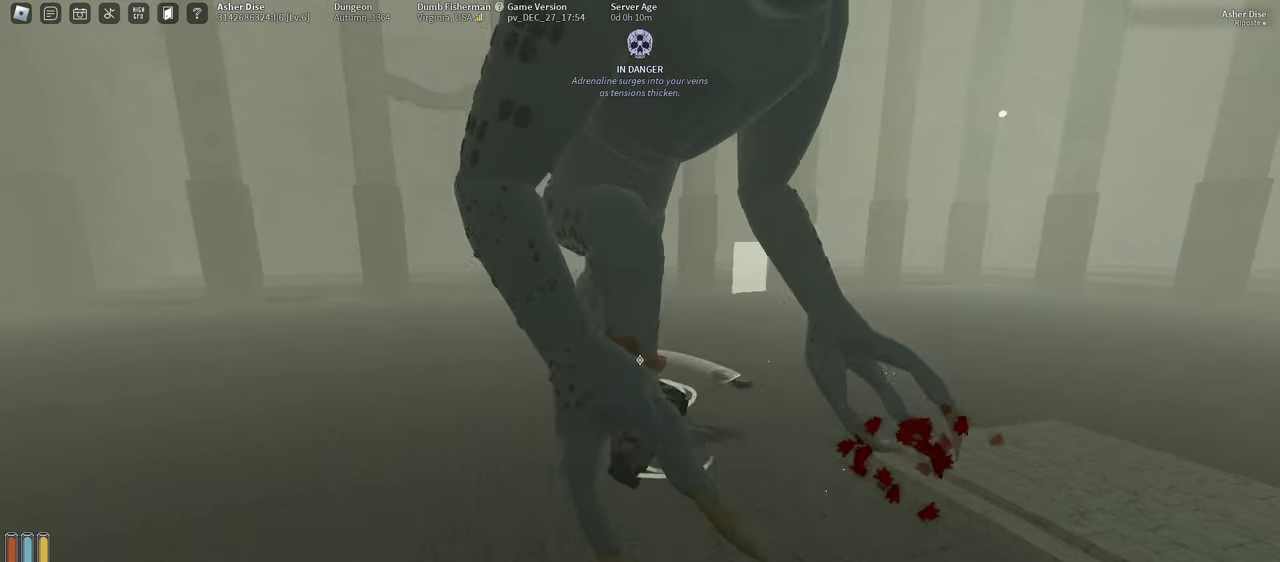
{"keys": ["f", "s"], "mouse": [], "events": [[333, "s", "down"], [433, "f", "down"]]}
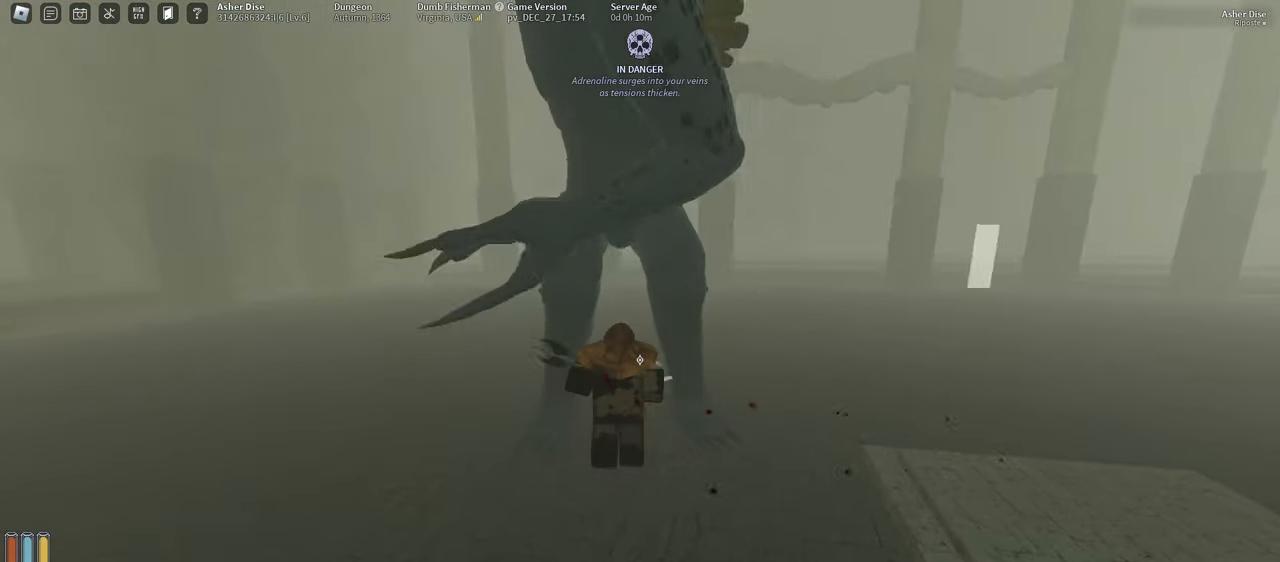
{"keys": ["f"], "mouse": [], "events": [[183, "s", "up"], [200, "f", "up"], [467, "f", "down"]]}
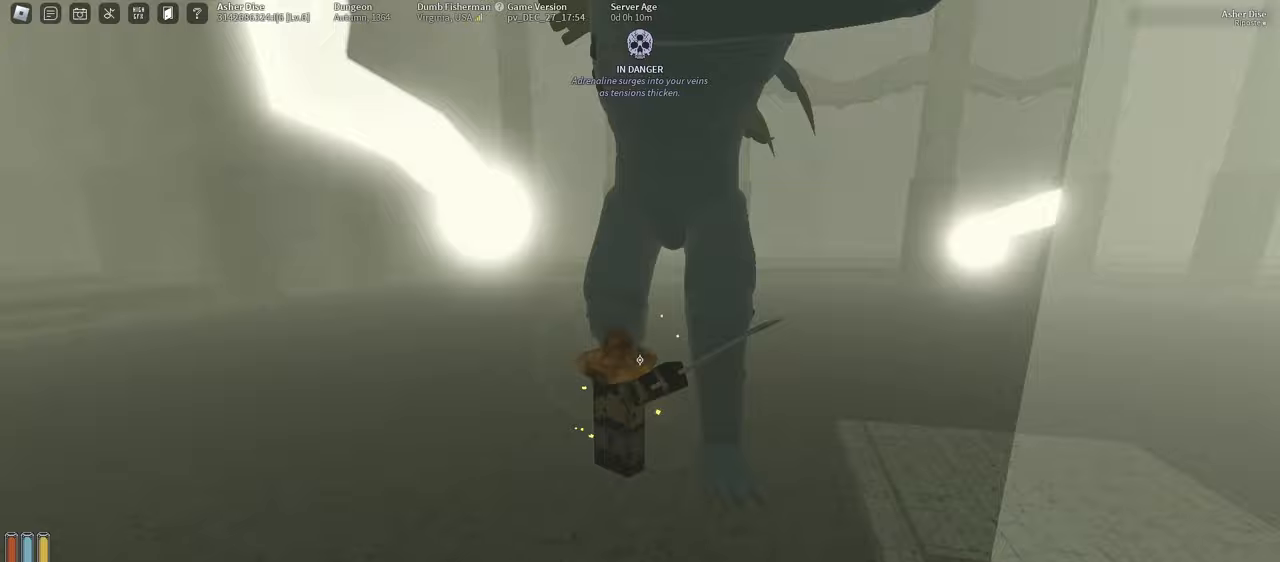
{"keys": [], "mouse": ["left"], "events": [[33, "s", "down"], [383, "s", "up"], [433, "f", "up"], [450, "mouse_left", "down"]]}
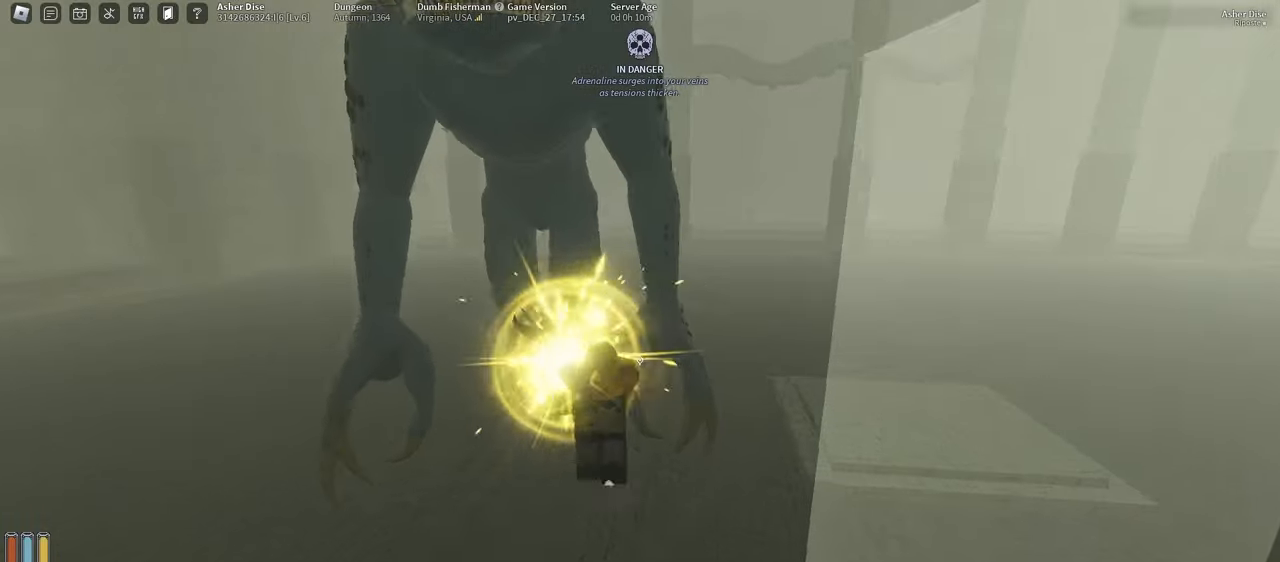
{"keys": ["a"], "mouse": ["left"], "events": [[67, "mouse_left", "up"], [83, "w", "down"], [100, "a", "down"], [133, "mouse_left", "down"], [250, "mouse_left", "up"], [333, "mouse_left", "down"], [350, "w", "up"], [433, "mouse_left", "up"], [500, "mouse_left", "down"]]}
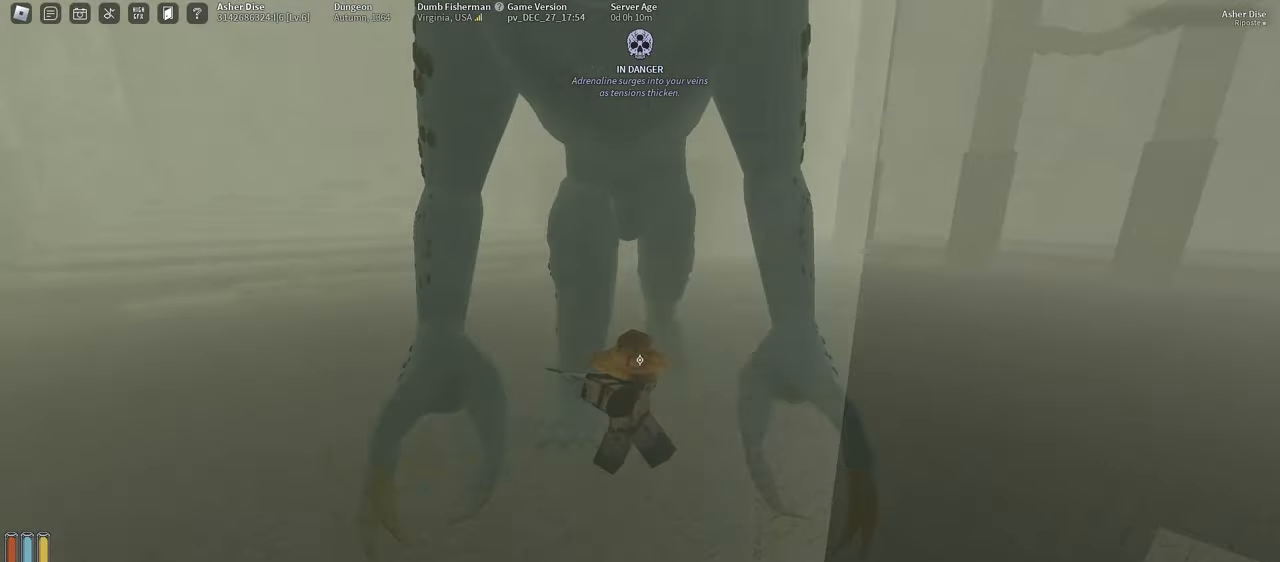
{"keys": [], "mouse": [], "events": [[67, "a", "up"], [117, "mouse_left", "up"]]}
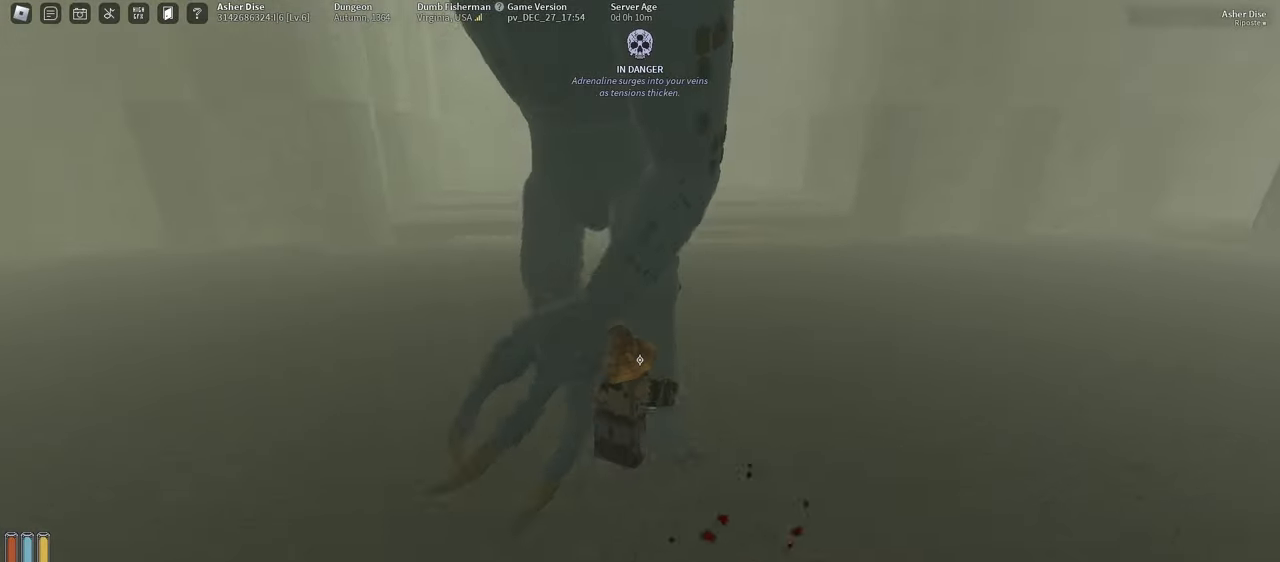
{"keys": ["f", "s"], "mouse": [], "events": [[183, "f", "down"], [350, "s", "down"]]}
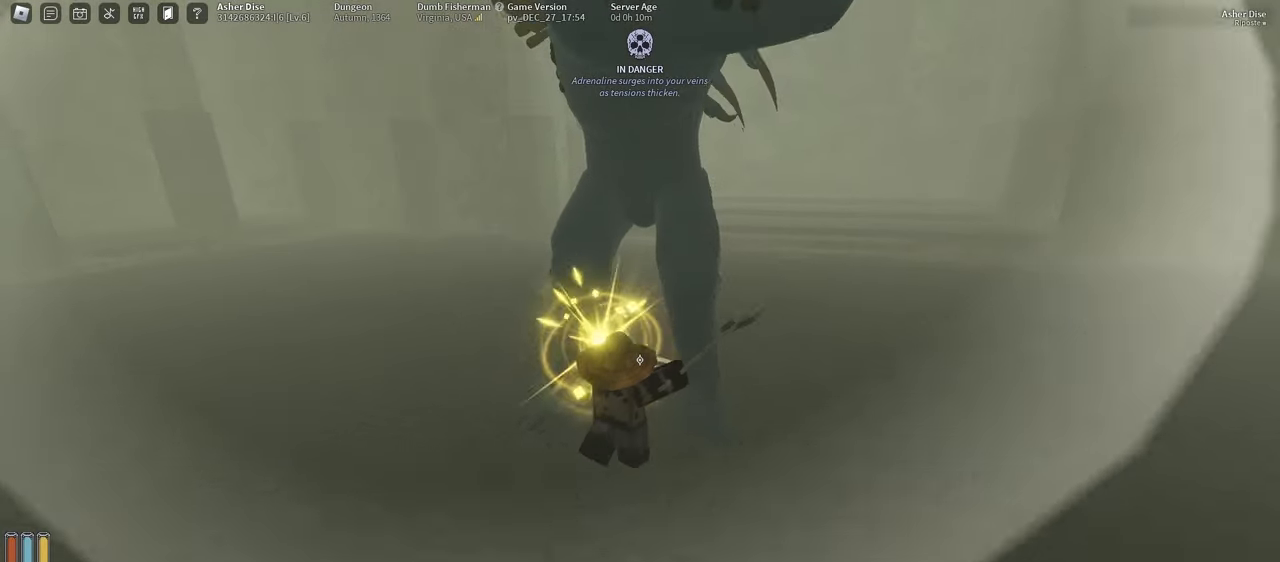
{"keys": ["f", "s"], "mouse": [], "events": [[67, "s", "up"], [83, "f", "up"], [283, "f", "down"], [383, "s", "down"]]}
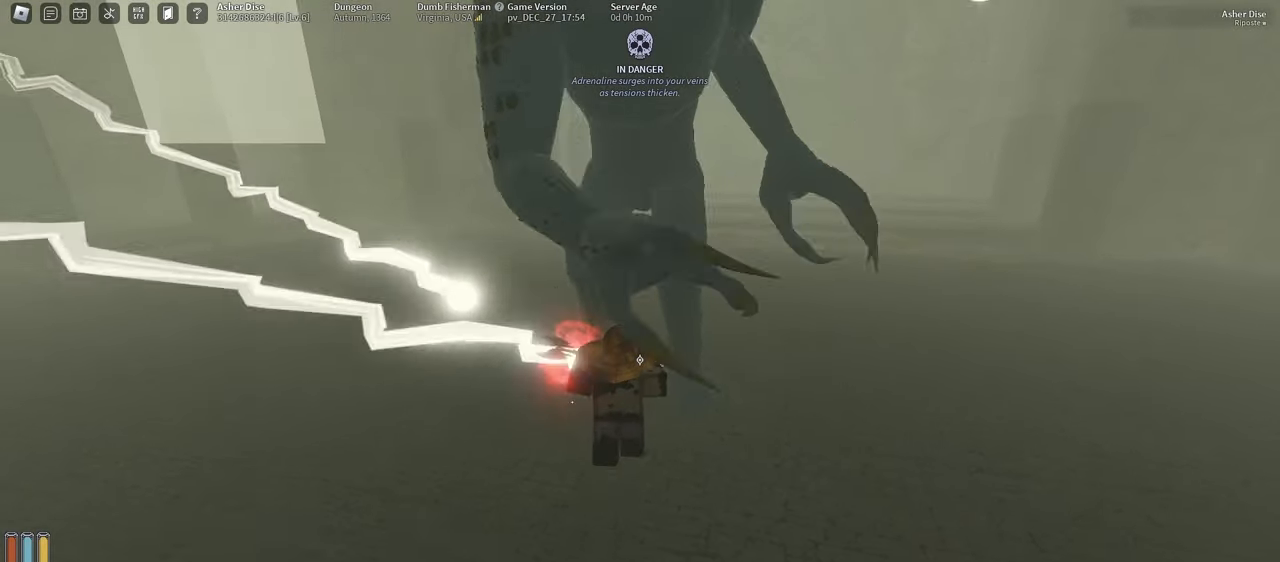
{"keys": ["w"], "mouse": ["right"], "events": [[233, "s", "up"], [317, "f", "up"], [367, "q", "down"], [450, "q", "up"], [483, "mouse_right", "down"], [483, "w", "down"]]}
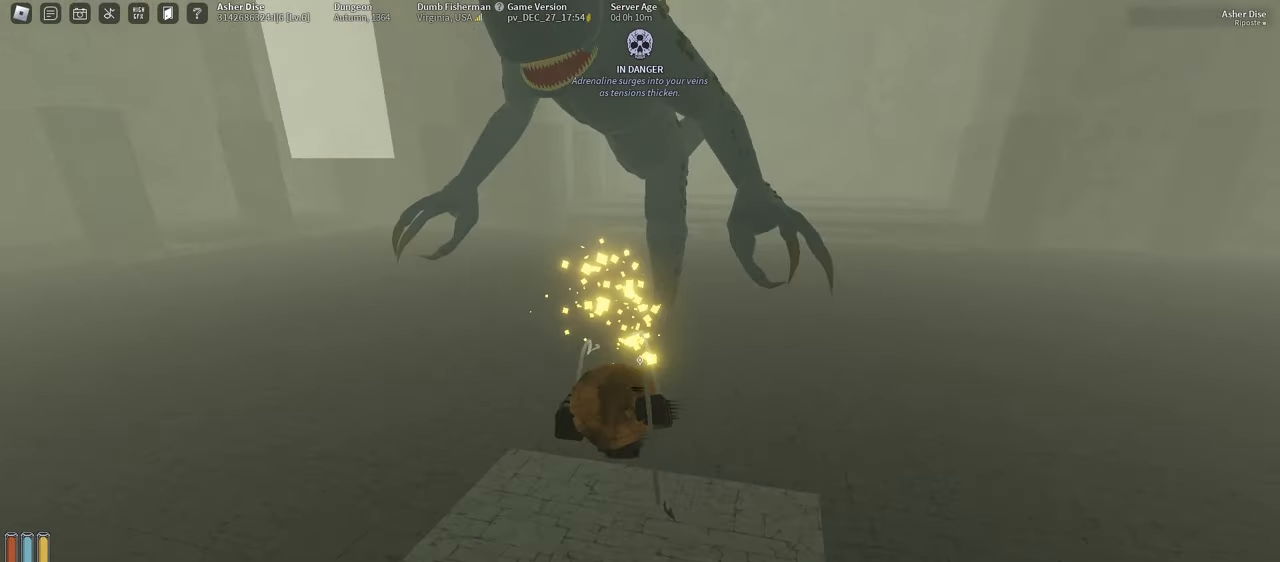
{"keys": [], "mouse": ["left"], "events": [[83, "mouse_right", "up"], [183, "mouse_left", "down"], [317, "mouse_left", "up"], [383, "mouse_left", "down"], [383, "w", "up"]]}
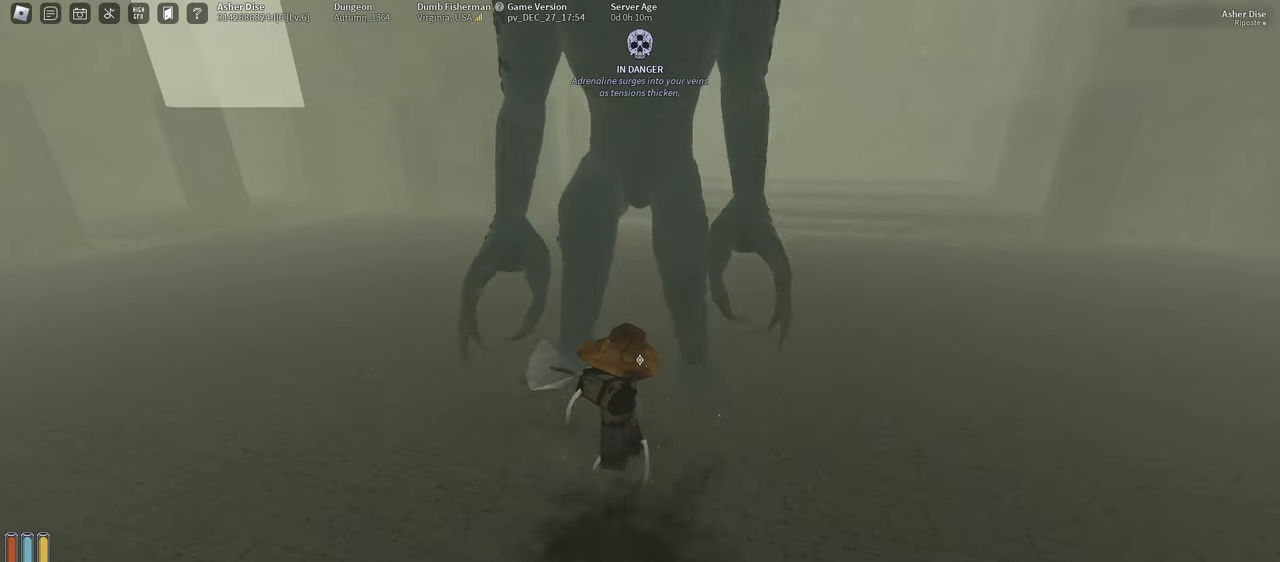
{"keys": [], "mouse": [], "events": [[17, "mouse_left", "up"], [83, "mouse_left", "down"], [217, "mouse_left", "up"], [300, "mouse_left", "down"], [433, "mouse_left", "up"]]}